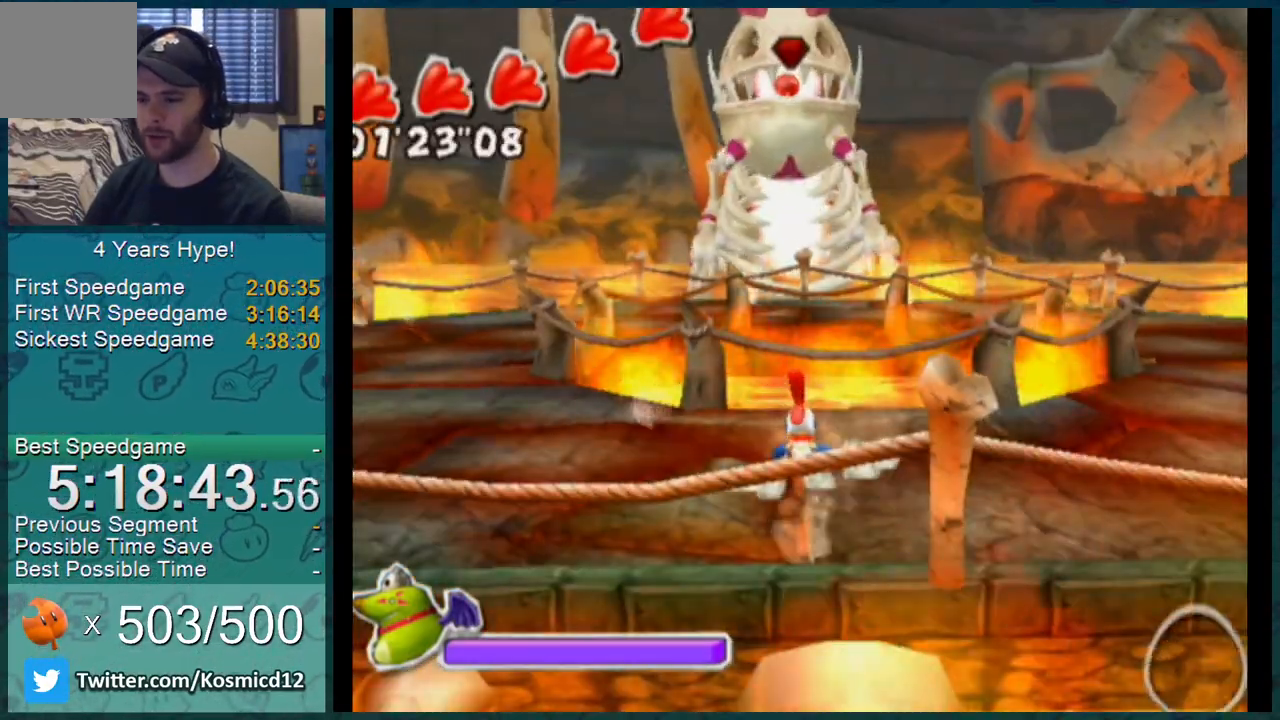
Gameplay with a controller (Nintendo layout); each line is a JSON object with the inputs held at the frame after it. "events" lists button and stick changes between this image and that frame as [ms after this image, input, new state], when the widget could be followed in between. Not read: L1 L3 R2 R3.
{"buttons": [], "left_stick": "center", "right_stick": "center", "events": [[33, "left_stick", "up-left"], [234, "left_stick", "center"]]}
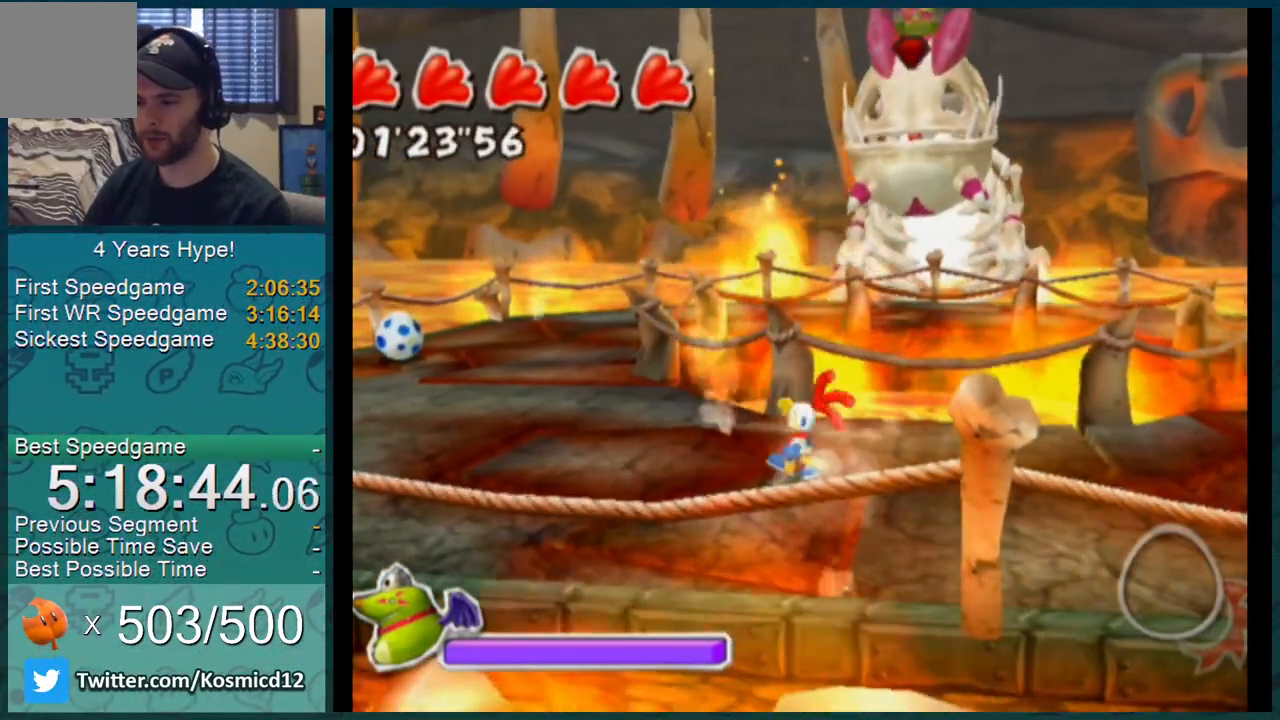
{"buttons": [], "left_stick": "down-left", "right_stick": "center", "events": [[33, "left_stick", "down"], [83, "right_stick", "up-left"], [383, "left_stick", "down-left"], [467, "right_stick", "center"]]}
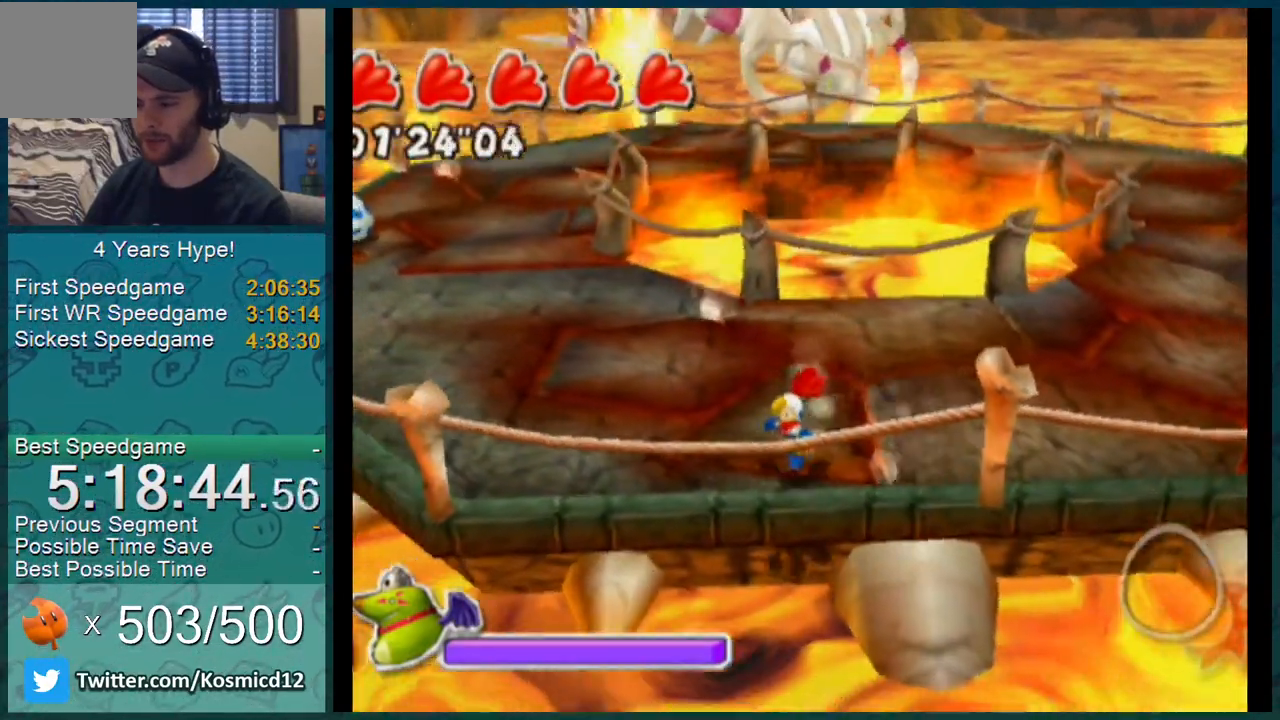
{"buttons": [], "left_stick": "down", "right_stick": "center", "events": [[117, "left_stick", "down"]]}
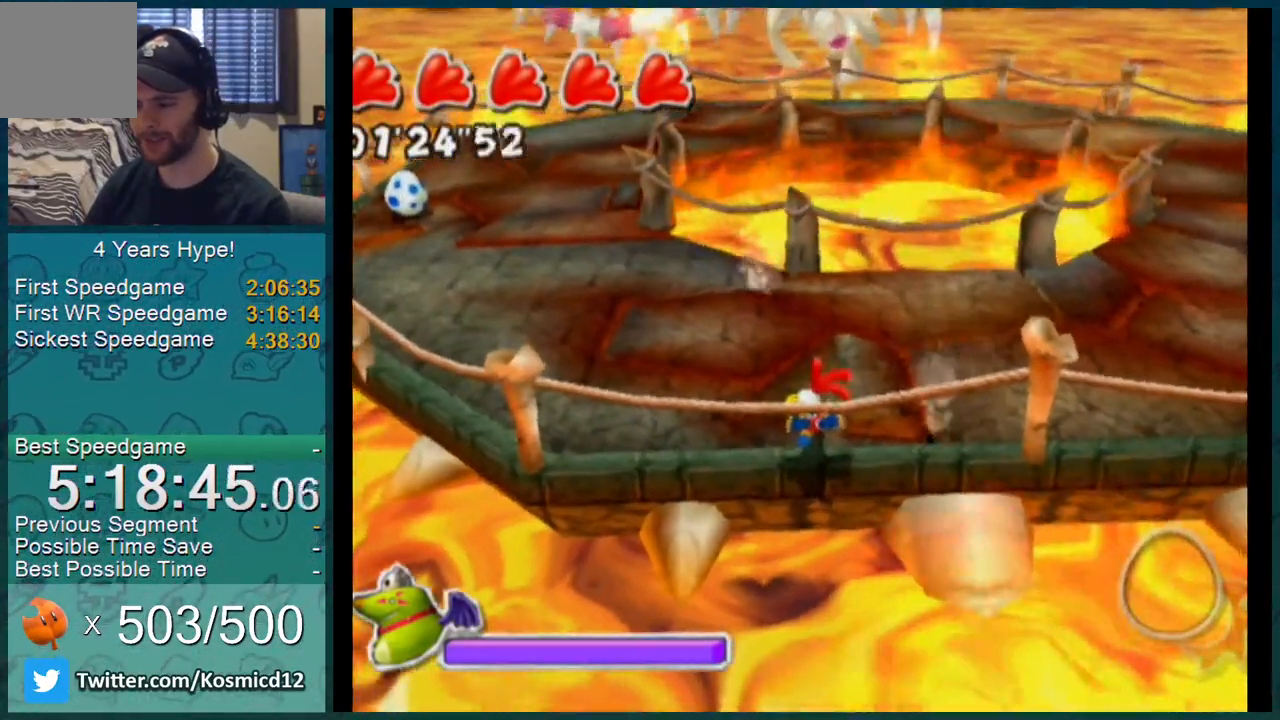
{"buttons": [], "left_stick": "up", "right_stick": "center", "events": [[50, "left_stick", "center"], [433, "left_stick", "up"]]}
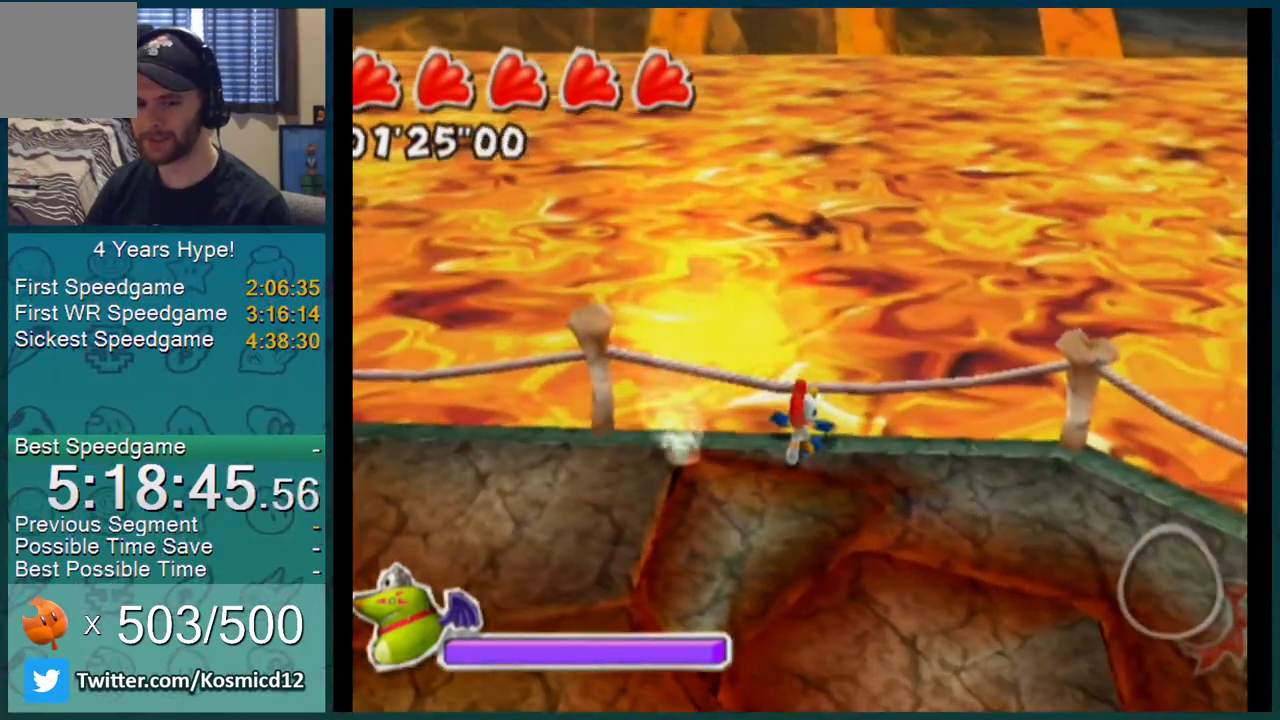
{"buttons": [], "left_stick": "up", "right_stick": "center", "events": [[134, "left_stick", "center"], [200, "left_stick", "up"], [367, "left_stick", "center"], [501, "left_stick", "up"]]}
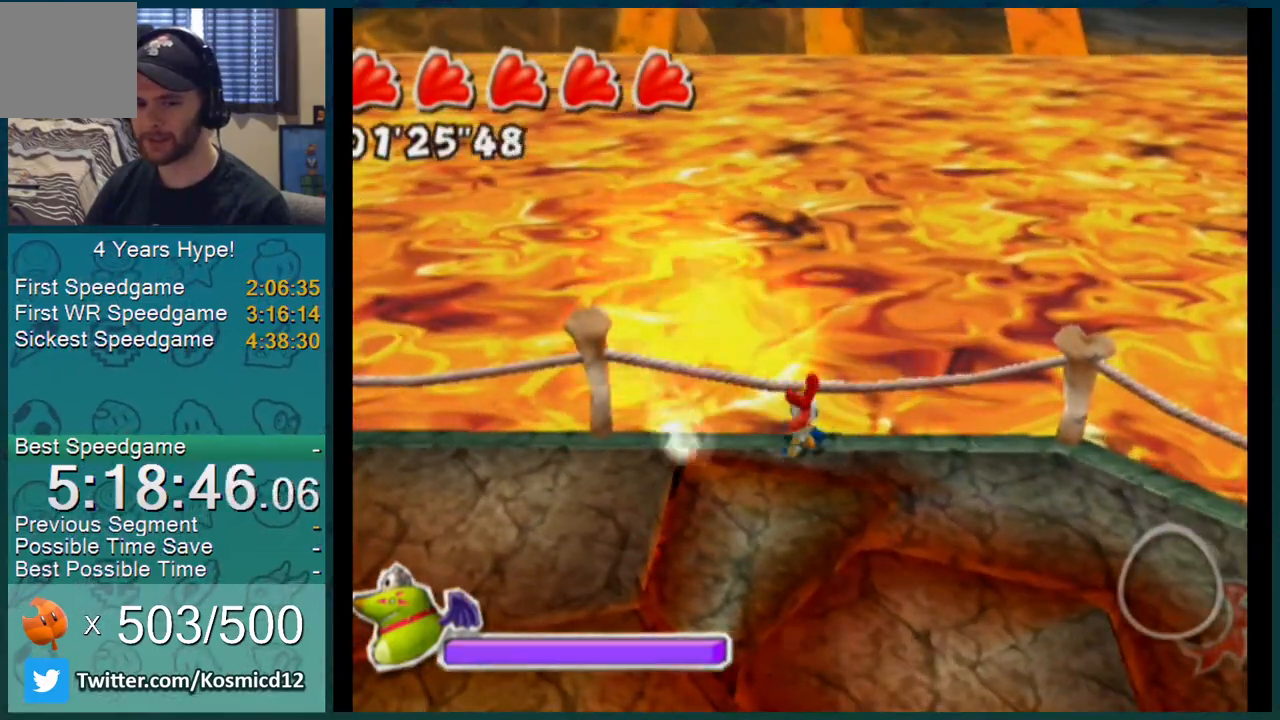
{"buttons": [], "left_stick": "up", "right_stick": "center", "events": [[166, "left_stick", "center"], [500, "left_stick", "up"]]}
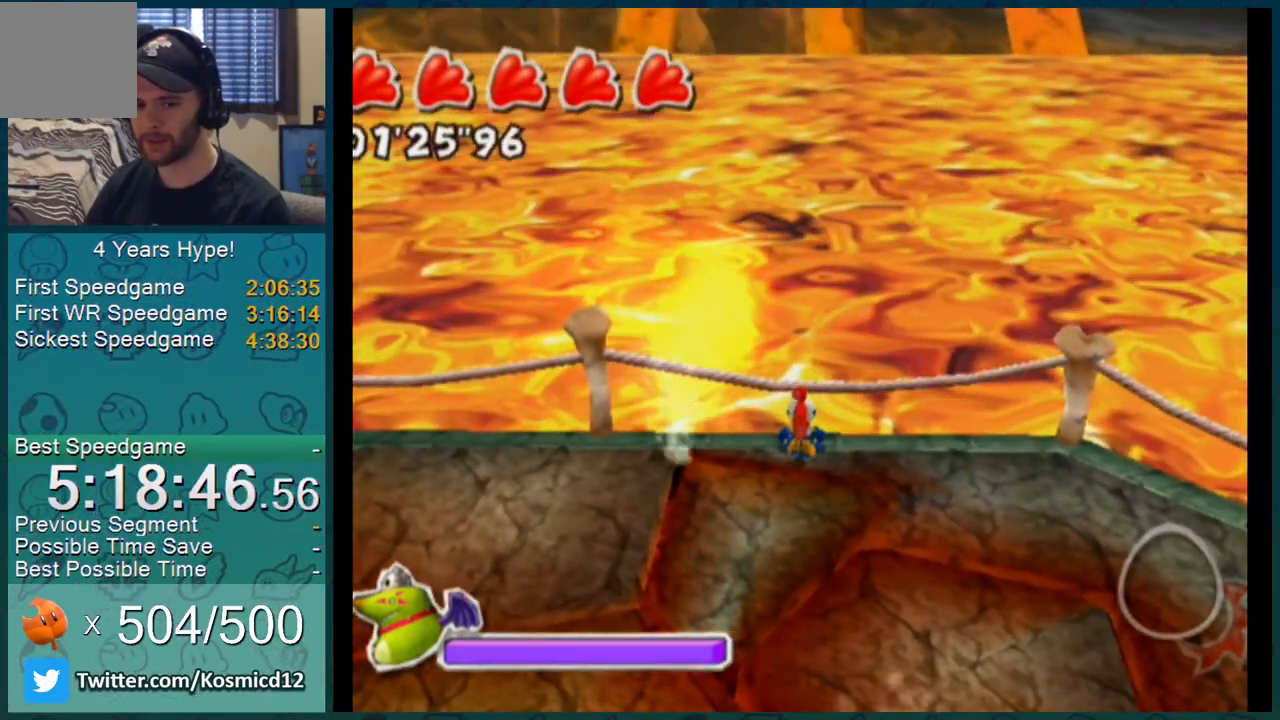
{"buttons": [], "left_stick": "up", "right_stick": "center", "events": []}
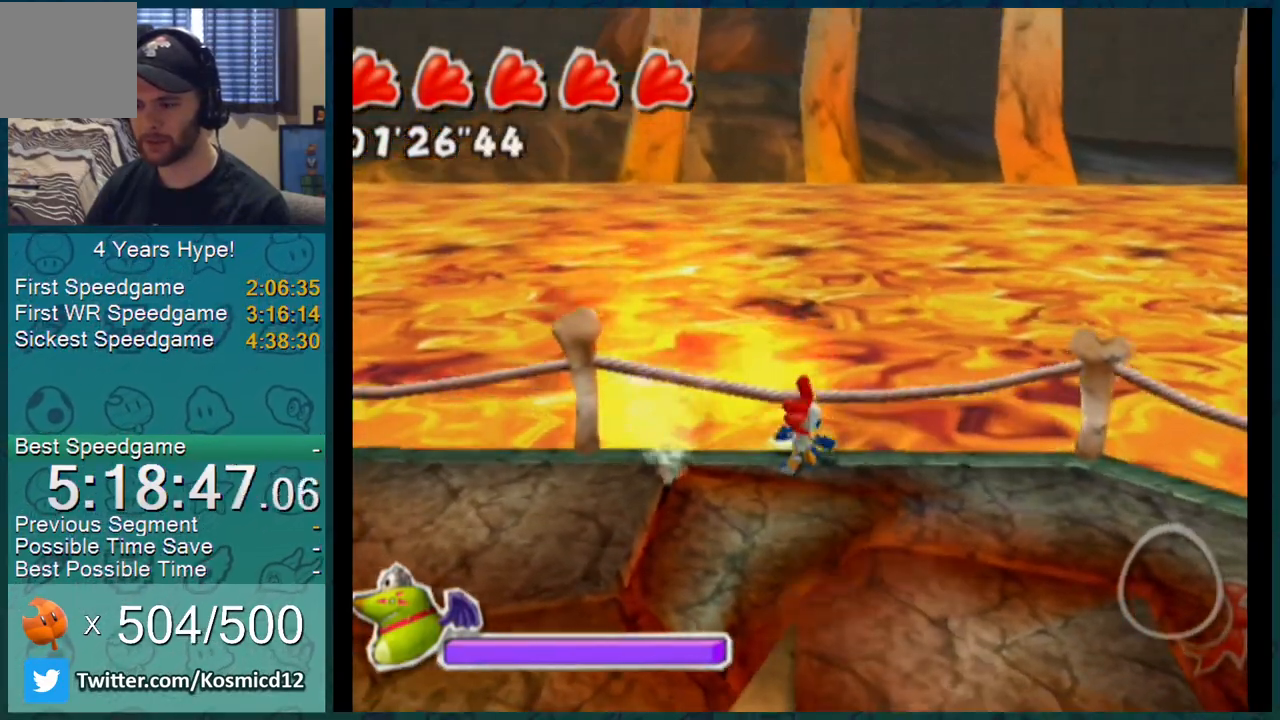
{"buttons": [], "left_stick": "center", "right_stick": "center", "events": [[66, "left_stick", "center"], [250, "left_stick", "up"], [367, "left_stick", "center"]]}
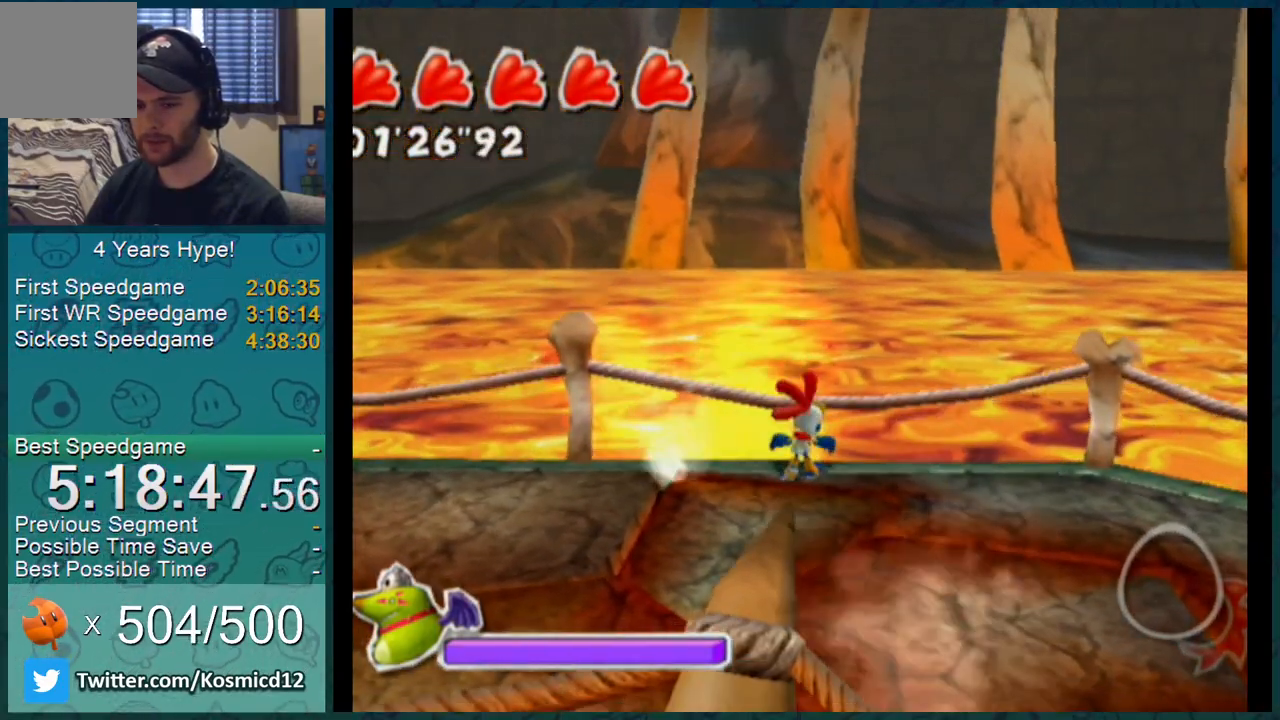
{"buttons": [], "left_stick": "center", "right_stick": "center", "events": [[67, "left_stick", "up"], [434, "left_stick", "center"]]}
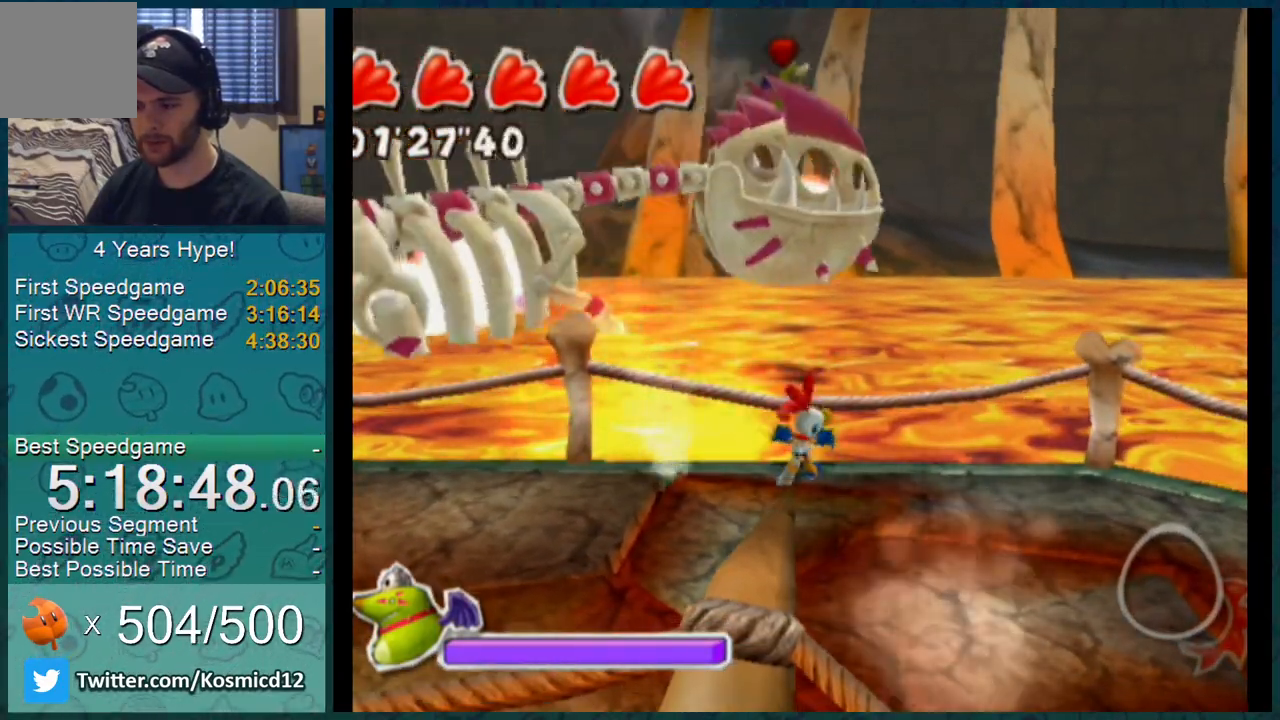
{"buttons": [], "left_stick": "center", "right_stick": "center", "events": [[66, "left_stick", "up"], [183, "left_stick", "center"], [367, "left_stick", "up"], [500, "left_stick", "center"]]}
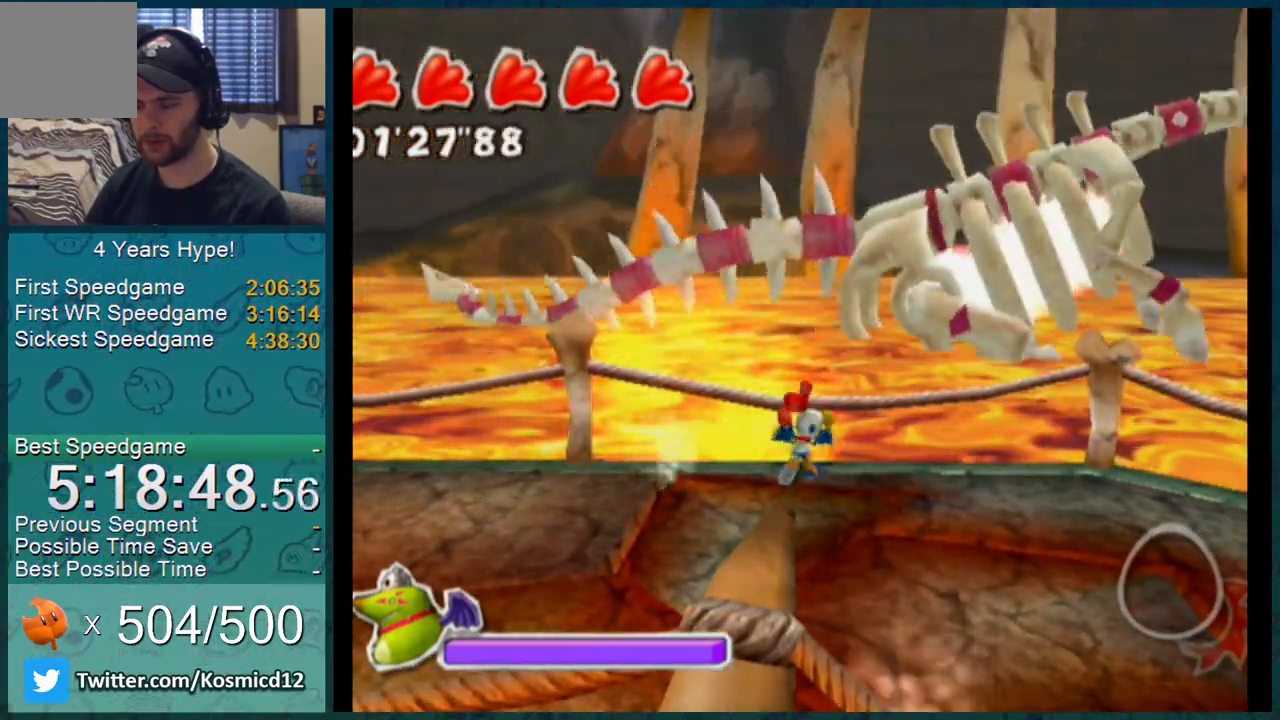
{"buttons": [], "left_stick": "up", "right_stick": "left", "events": [[167, "left_stick", "up"], [284, "left_stick", "center"], [434, "left_stick", "up"], [467, "right_stick", "left"]]}
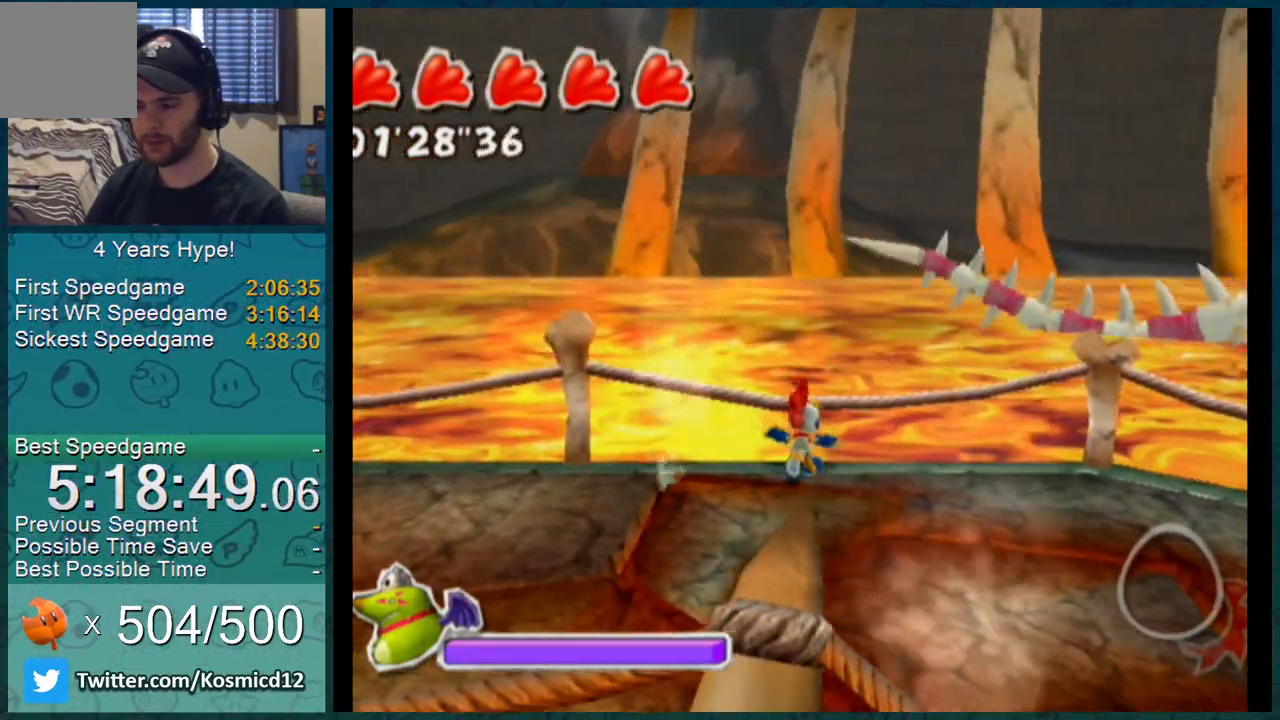
{"buttons": [], "left_stick": "center", "right_stick": "left", "events": [[50, "left_stick", "center"]]}
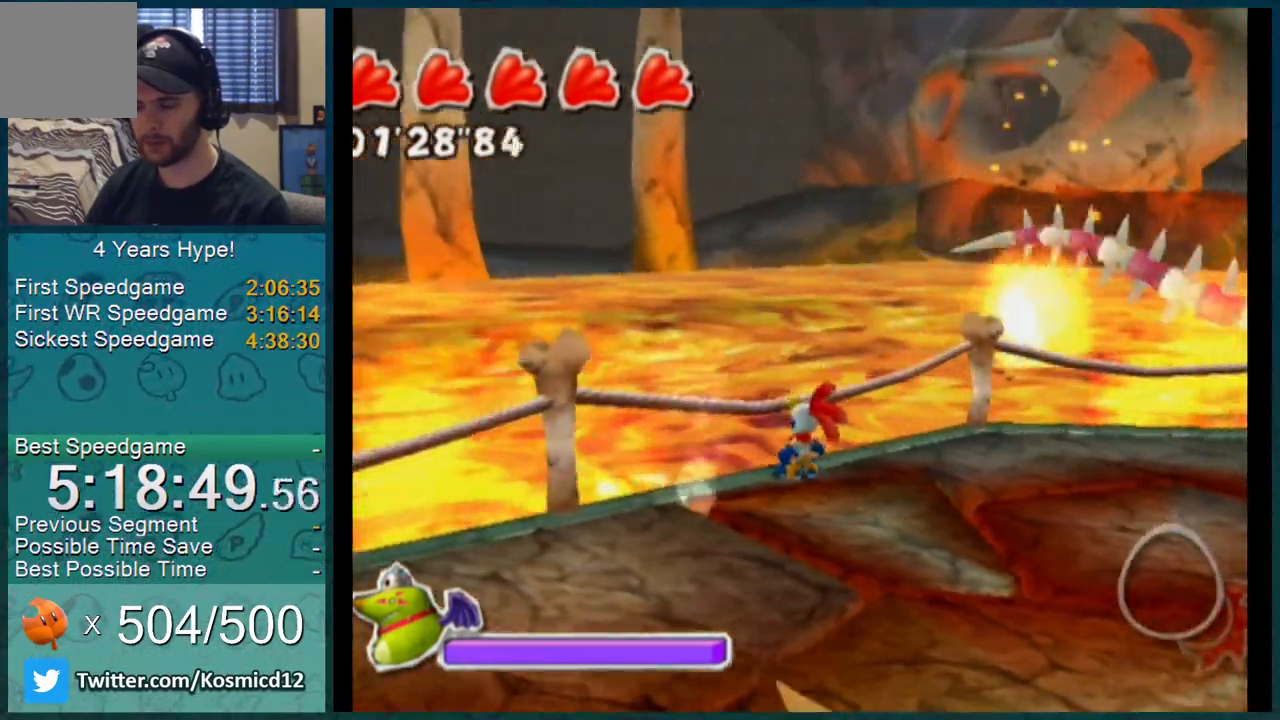
{"buttons": [], "left_stick": "right", "right_stick": "center", "events": [[350, "left_stick", "right"], [367, "right_stick", "center"]]}
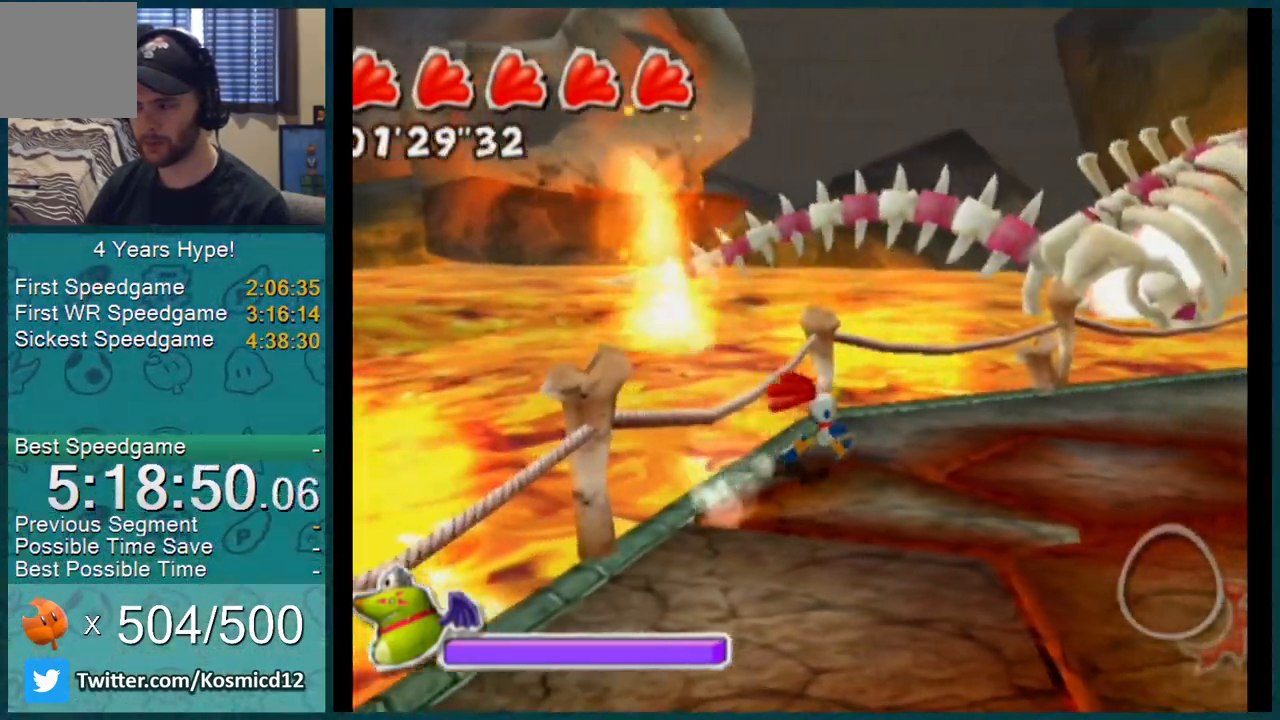
{"buttons": [], "left_stick": "up-right", "right_stick": "center", "events": [[317, "left_stick", "up-right"]]}
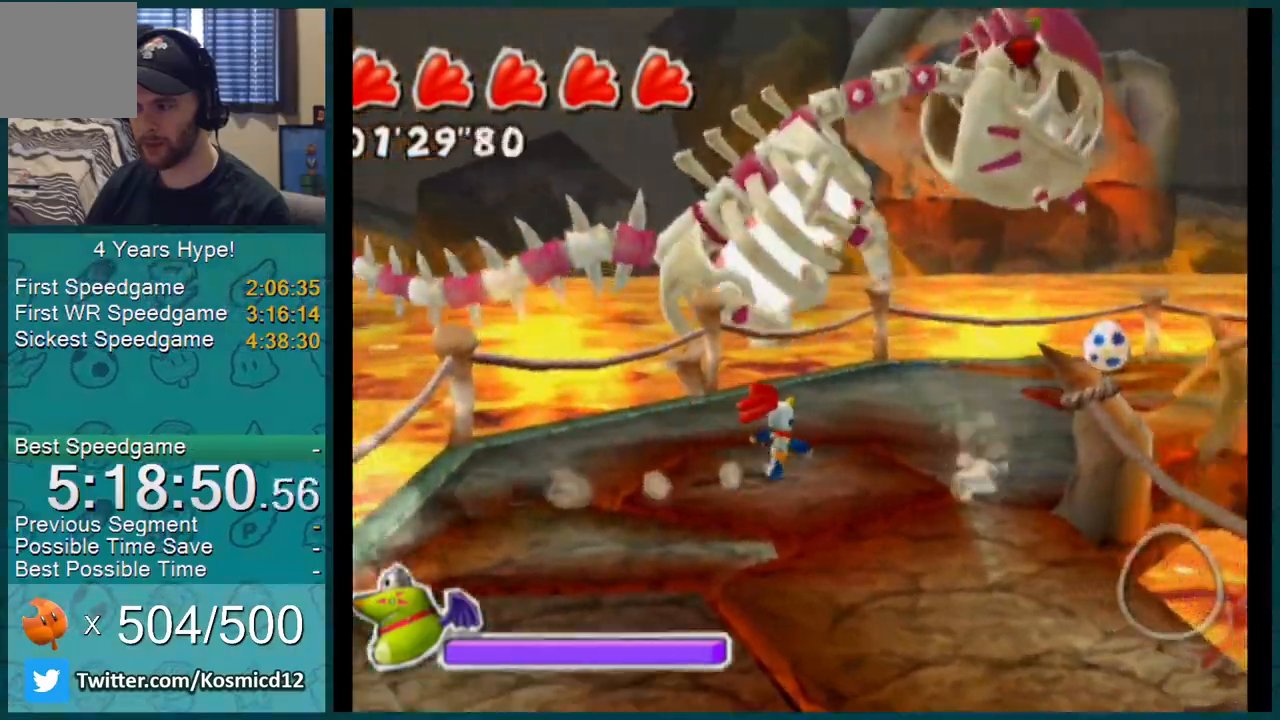
{"buttons": [], "left_stick": "up-right", "right_stick": "right", "events": [[317, "right_stick", "right"]]}
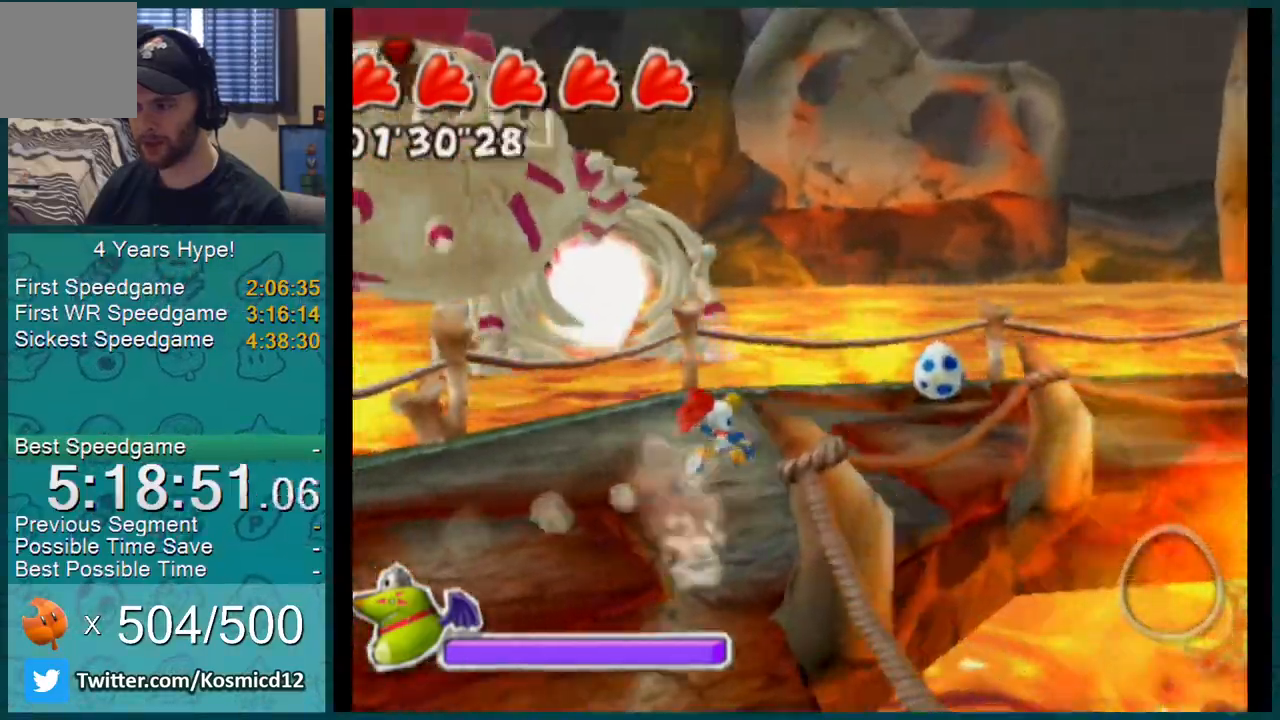
{"buttons": [], "left_stick": "up-right", "right_stick": "up-right", "events": [[150, "right_stick", "center"], [433, "right_stick", "up-right"]]}
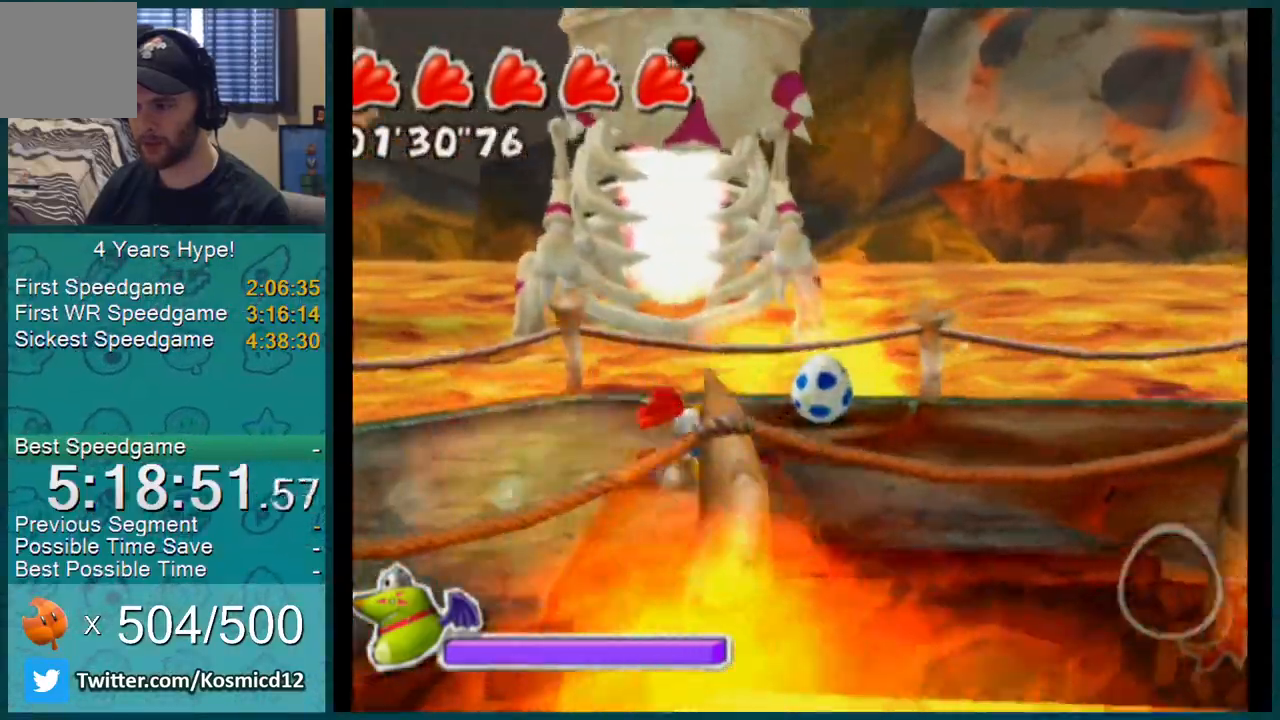
{"buttons": [], "left_stick": "up", "right_stick": "center", "events": [[184, "right_stick", "center"], [367, "left_stick", "up"]]}
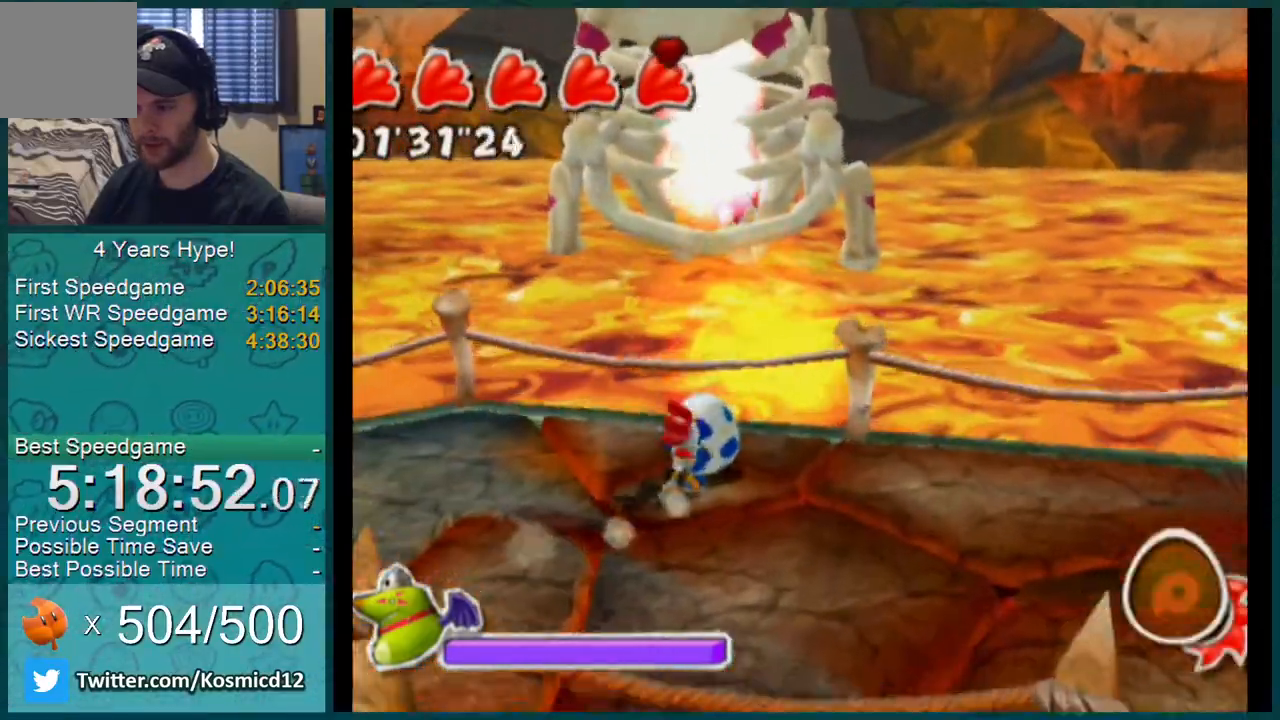
{"buttons": [], "left_stick": "down", "right_stick": "center", "events": [[50, "left_stick", "right"], [150, "left_stick", "down"]]}
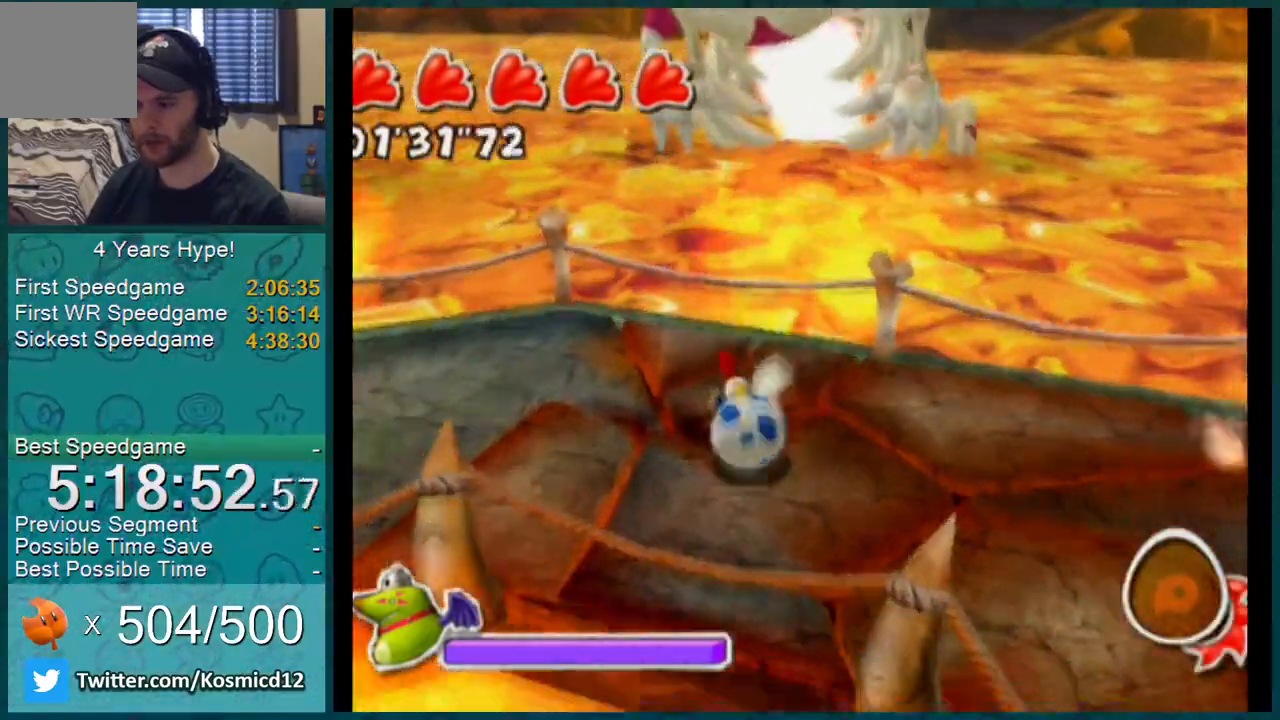
{"buttons": [], "left_stick": "down-left", "right_stick": "center", "events": [[17, "left_stick", "down-right"], [134, "left_stick", "up-right"], [200, "left_stick", "up-left"], [267, "left_stick", "down-left"], [334, "left_stick", "down-right"], [417, "left_stick", "up-left"], [484, "left_stick", "down-left"]]}
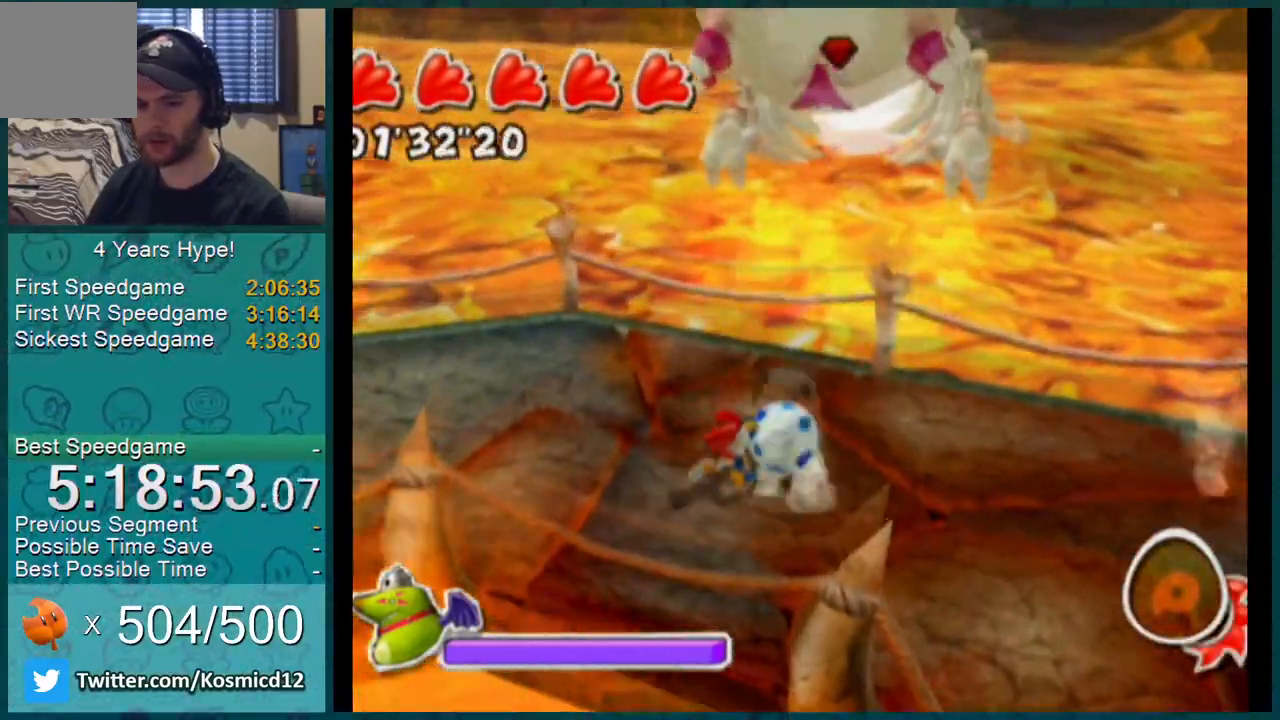
{"buttons": [], "left_stick": "down-right", "right_stick": "left", "events": [[16, "left_stick", "down-right"], [133, "left_stick", "up-left"], [216, "left_stick", "down-left"], [300, "left_stick", "down-right"], [467, "right_stick", "left"]]}
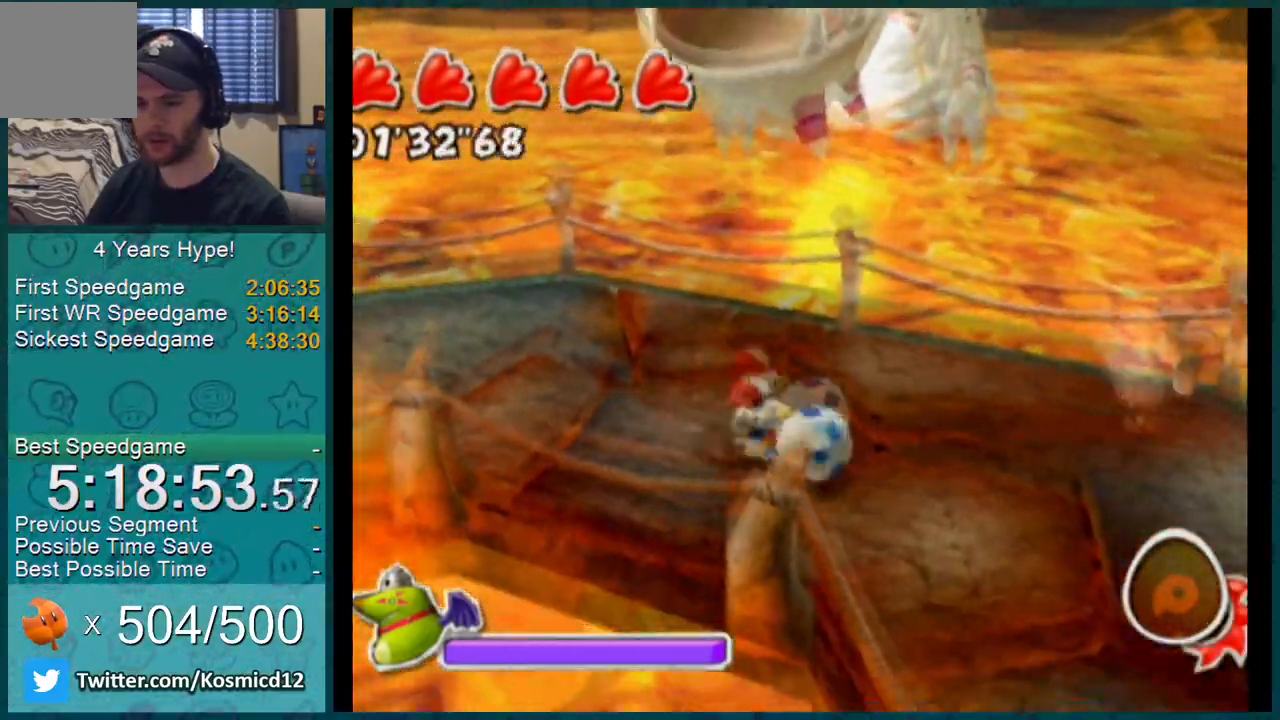
{"buttons": [], "left_stick": "up-left", "right_stick": "down-right", "events": [[167, "right_stick", "center"], [350, "left_stick", "up-right"], [451, "left_stick", "up-left"], [501, "right_stick", "down-right"]]}
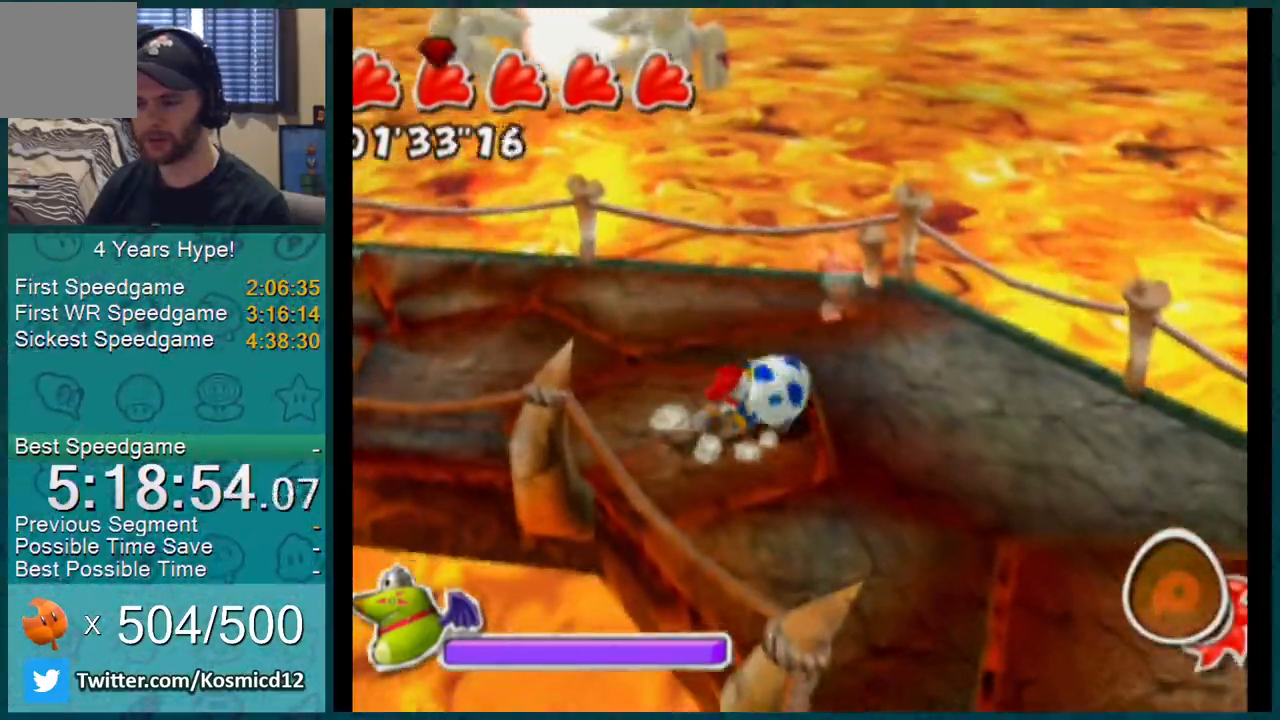
{"buttons": [], "left_stick": "down-right", "right_stick": "center", "events": [[166, "left_stick", "down"], [317, "left_stick", "down-right"], [350, "right_stick", "right"], [467, "right_stick", "center"]]}
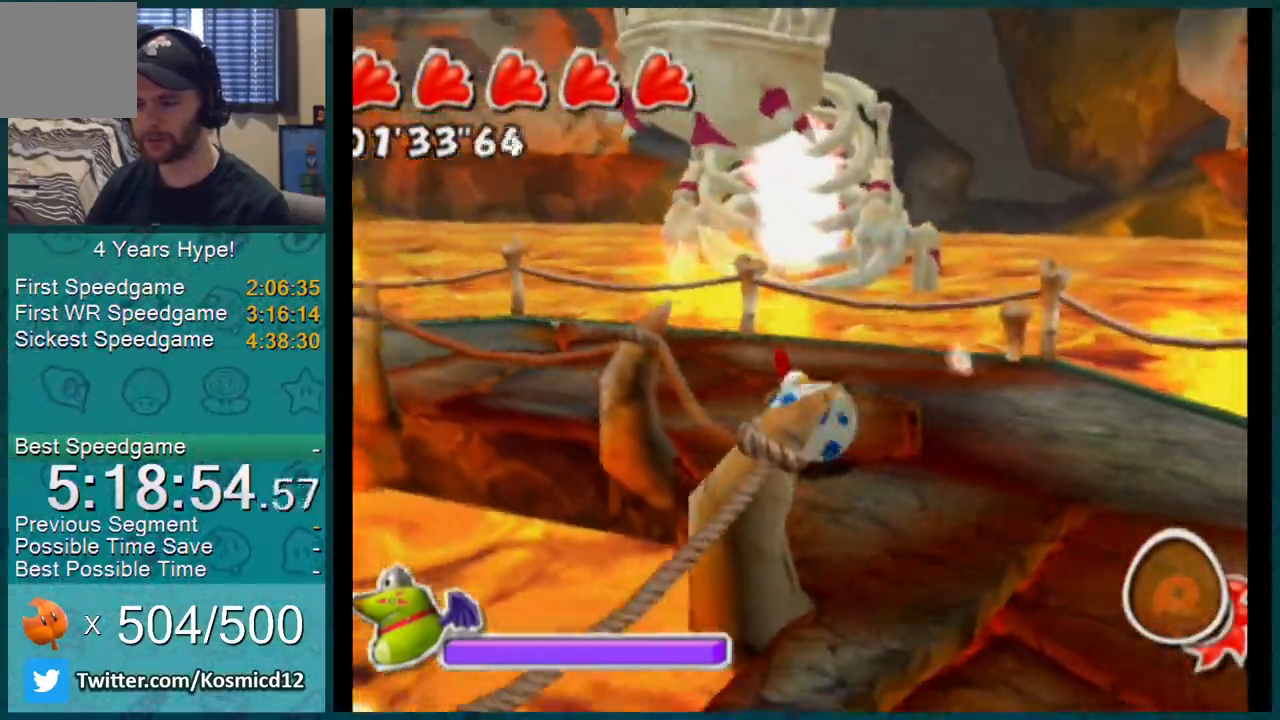
{"buttons": [], "left_stick": "down-right", "right_stick": "center", "events": [[84, "left_stick", "up-right"], [200, "left_stick", "up-left"], [284, "left_stick", "down-left"], [384, "left_stick", "down"], [484, "left_stick", "down-right"]]}
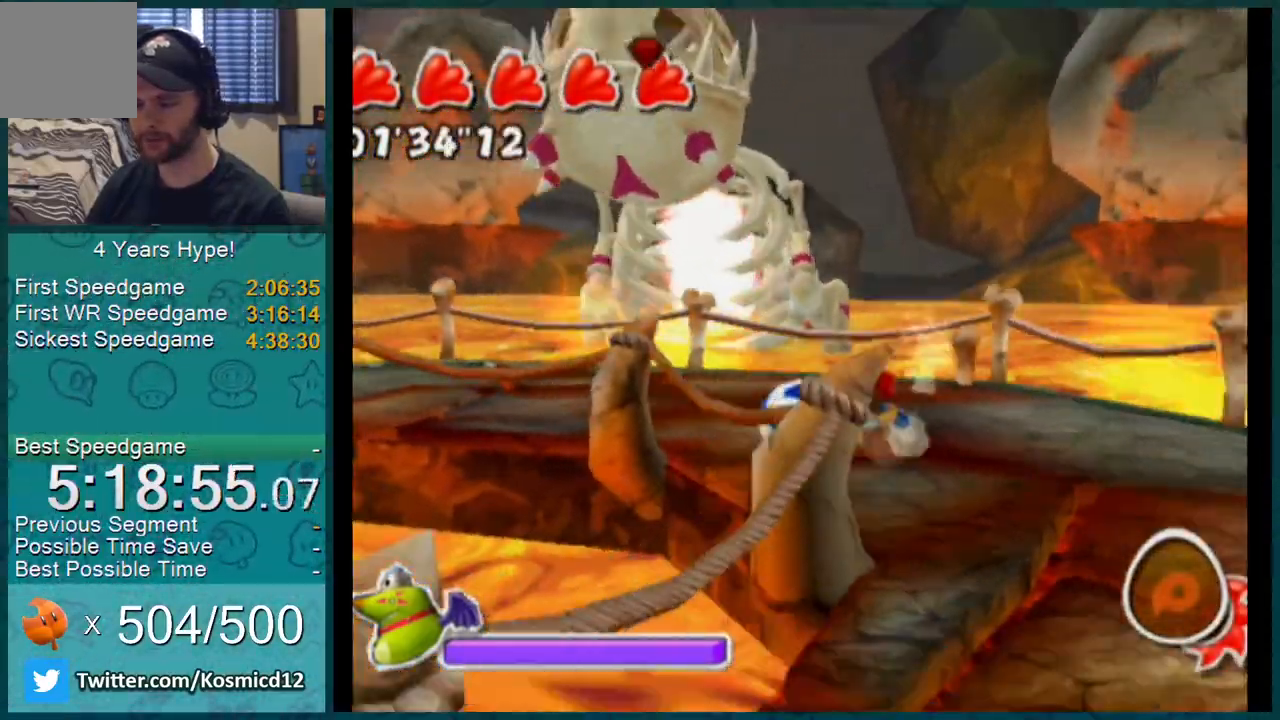
{"buttons": [], "left_stick": "down-right", "right_stick": "center", "events": [[83, "left_stick", "up-right"], [233, "left_stick", "up-left"], [350, "left_stick", "down"], [450, "left_stick", "down-right"]]}
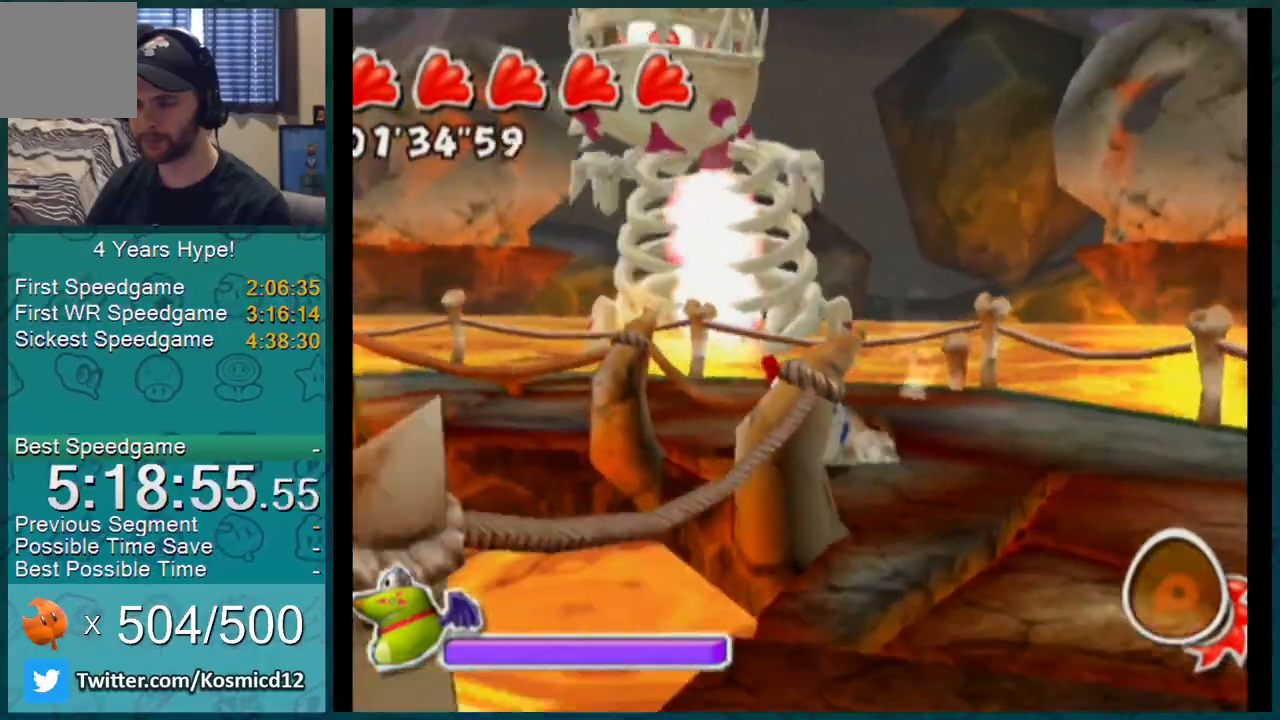
{"buttons": [], "left_stick": "down", "right_stick": "center", "events": [[34, "left_stick", "right"], [184, "left_stick", "up"], [234, "left_stick", "up-left"], [401, "left_stick", "down-left"], [468, "left_stick", "down"]]}
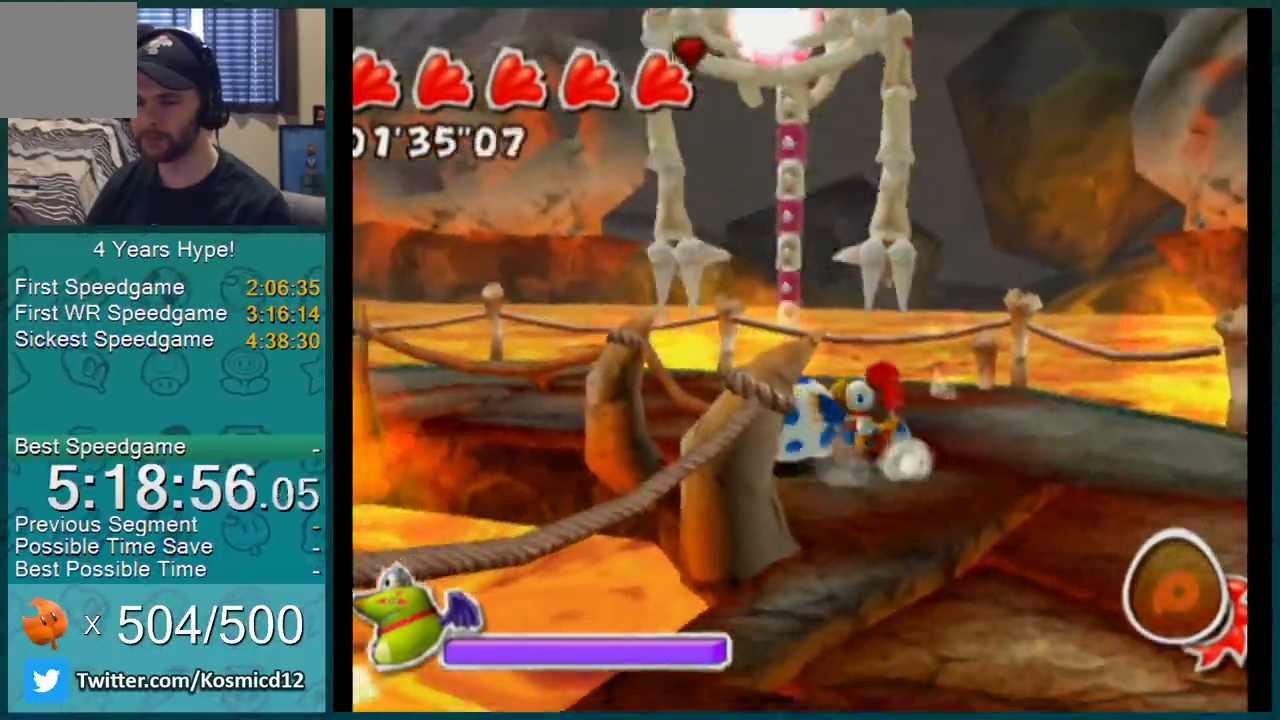
{"buttons": [], "left_stick": "down-left", "right_stick": "center", "events": [[83, "left_stick", "down-right"], [267, "left_stick", "up-right"], [400, "left_stick", "up-left"], [500, "left_stick", "down-left"]]}
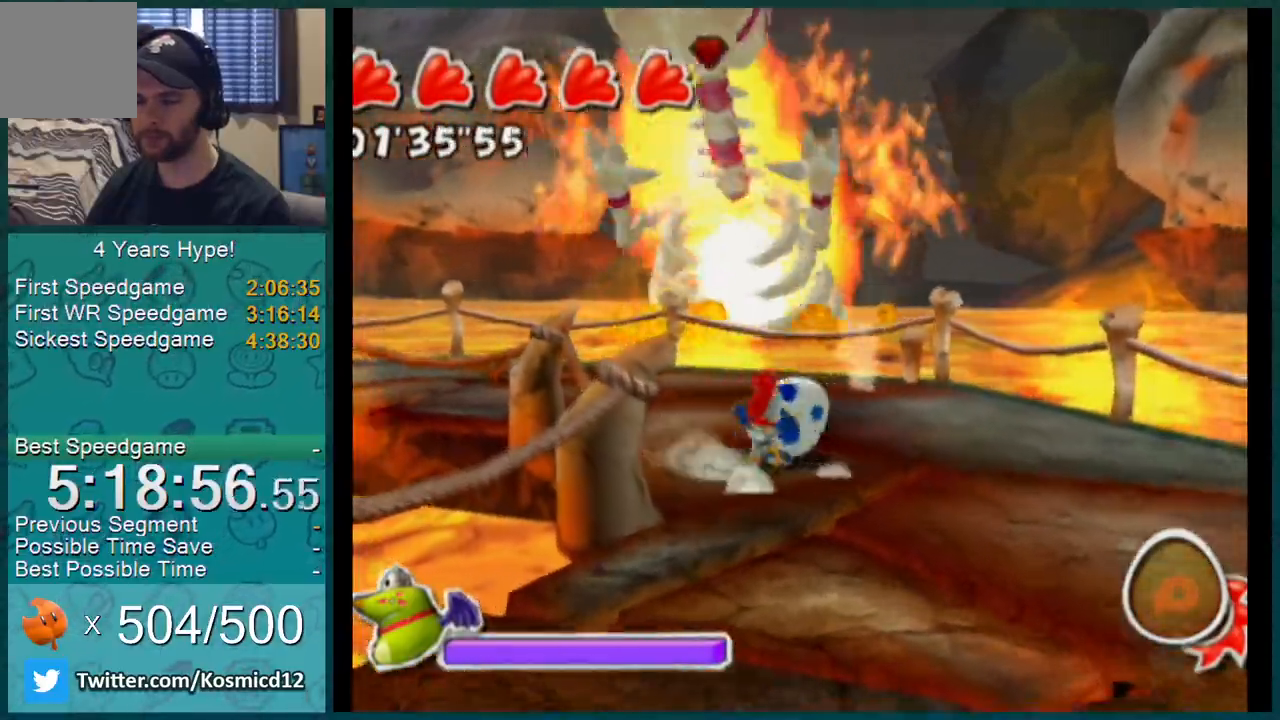
{"buttons": [], "left_stick": "up-left", "right_stick": "center", "events": [[84, "left_stick", "down"], [301, "left_stick", "up-right"], [451, "left_stick", "up-left"]]}
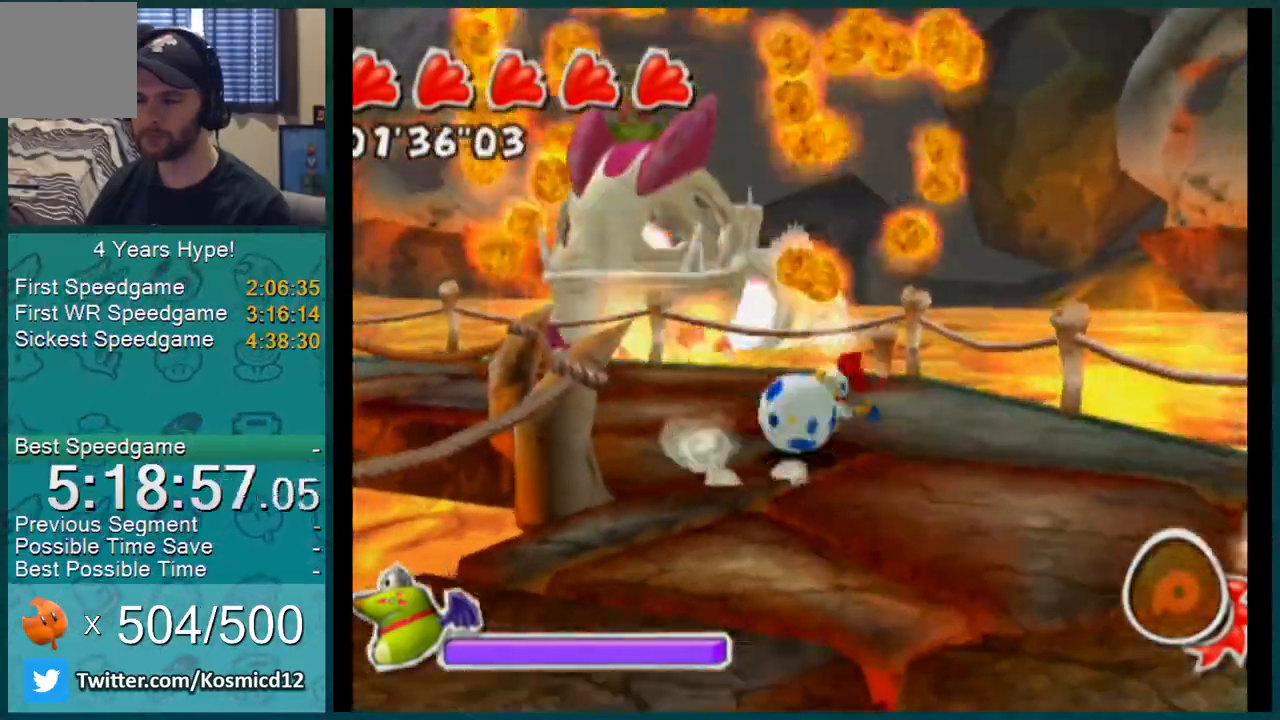
{"buttons": [], "left_stick": "up-right", "right_stick": "center", "events": [[17, "left_stick", "left"], [183, "left_stick", "up-right"], [284, "left_stick", "right"], [450, "left_stick", "up-right"]]}
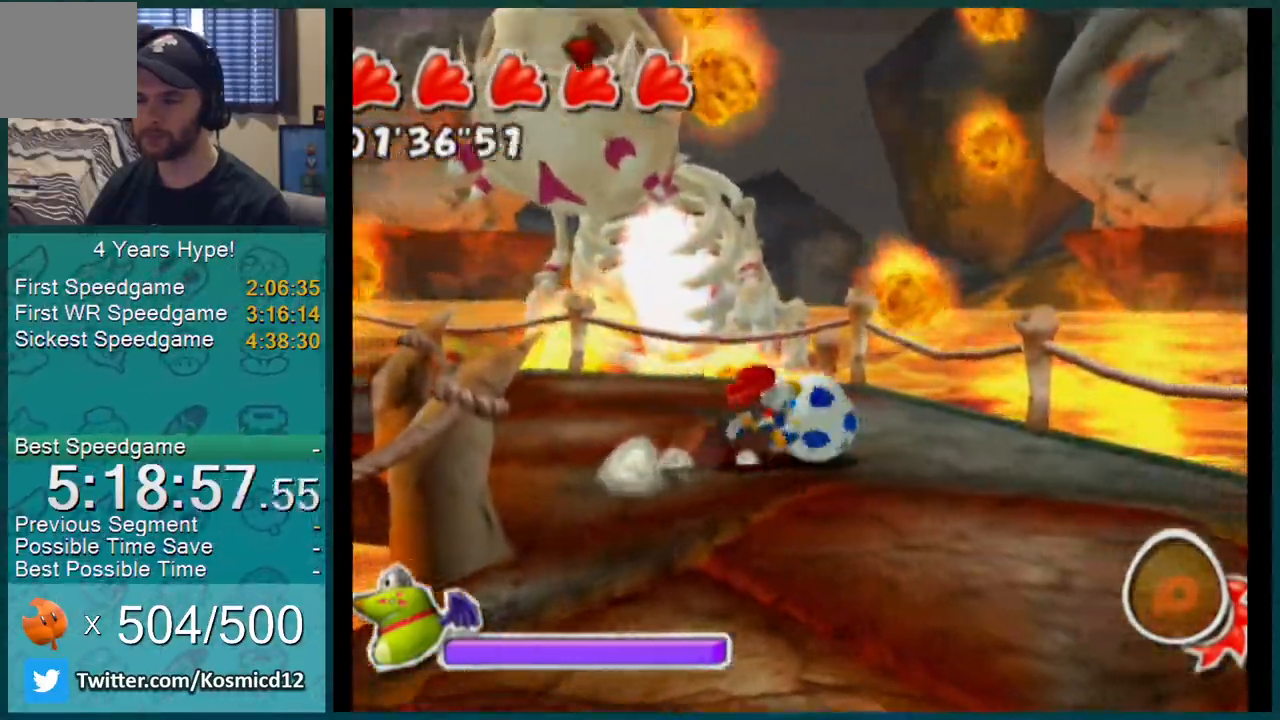
{"buttons": [], "left_stick": "up-right", "right_stick": "center", "events": [[267, "left_stick", "up-left"], [334, "left_stick", "down-left"], [401, "left_stick", "down-right"], [451, "left_stick", "up-right"]]}